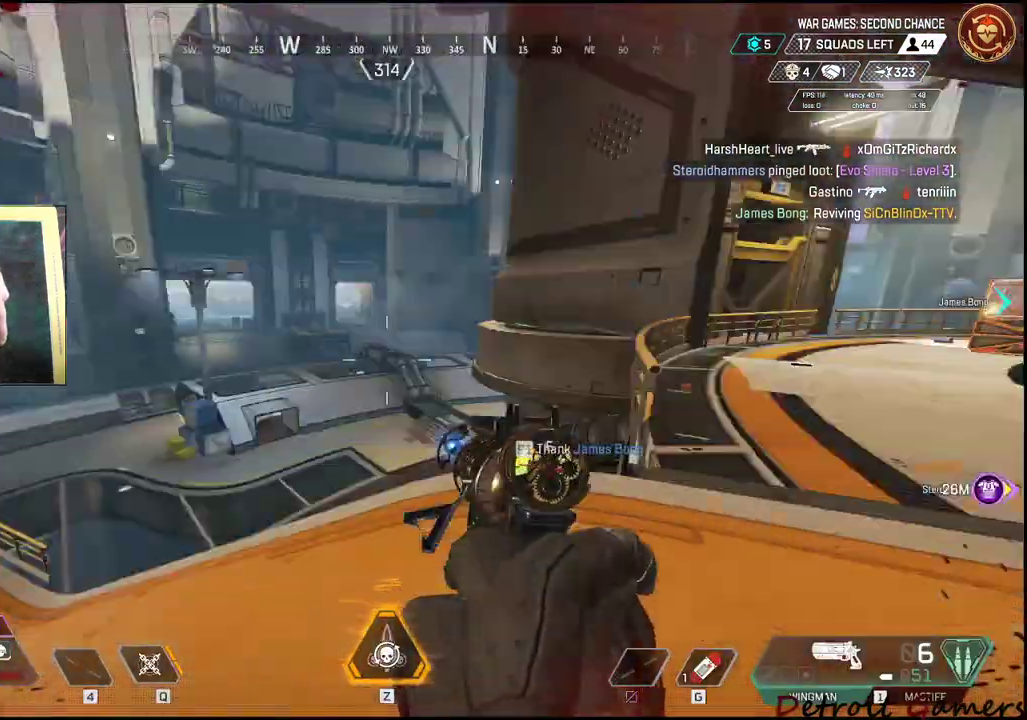
Gameplay with keyboard and mouse; each line is a JSON object with the keys and mouse buttons held at the frame after it. "events" lists presses ("down") and releases ("up") of "1", "2", "3", "4", "5", "a", "alt", "c", "caps_lock", "ctrl", "d", "e", "f", "g", "q", "r", "s", "shift", "space", "t", "tab", "v", "w", "x", "z", "mouse_left", "mouse_wheel" and "mouse_right" between this image and that frame as [ms after this image, input, new state], when the widget could be followed in between. "mouse_left", "mouse_wheel", "mouse_right" = the "left", "wheel", "right" buttons of the "mouse" list. No other keys are recorded. "wheel" means that the mouse wheel is clicked or scrolled. Not read: mouse_move.
{"keys": ["4", "w"], "mouse": [], "events": [[17, "w", "up"], [100, "w", "down"], [383, "a", "up"], [483, "4", "down"]]}
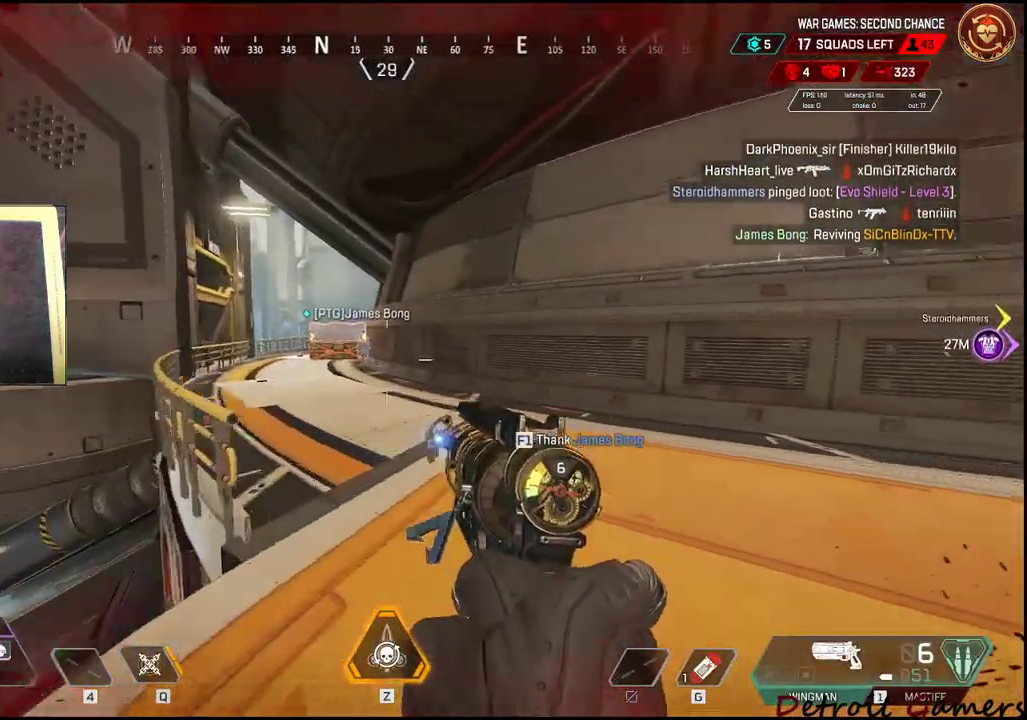
{"keys": ["4", "w"], "mouse": [], "events": []}
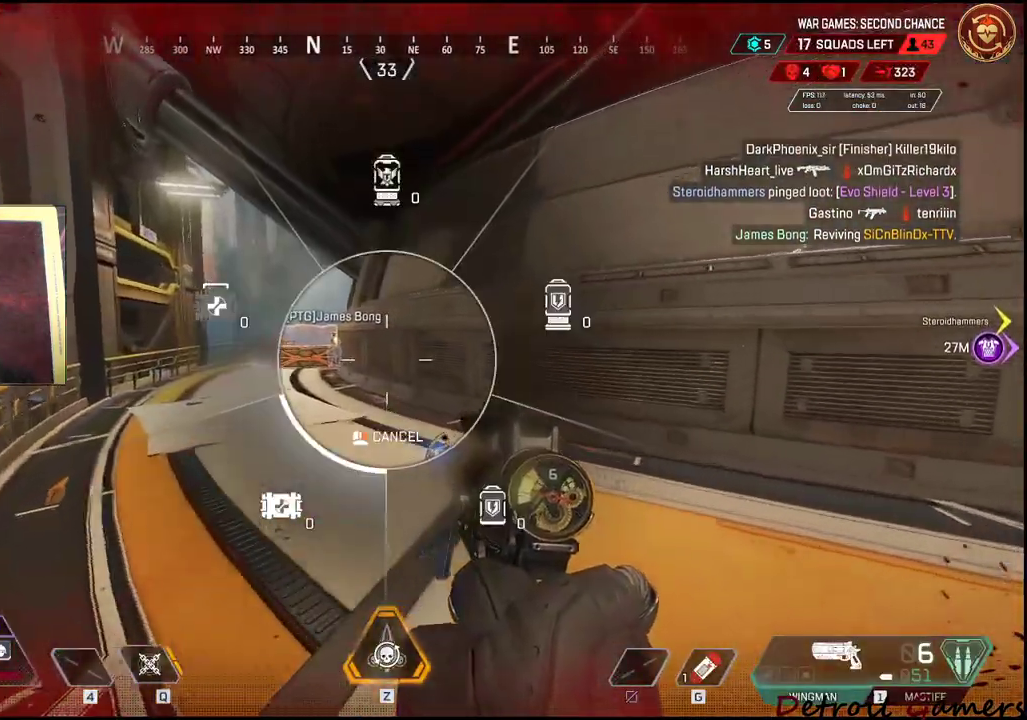
{"keys": ["shift", "w"], "mouse": [], "events": [[183, "4", "up"], [417, "shift", "down"]]}
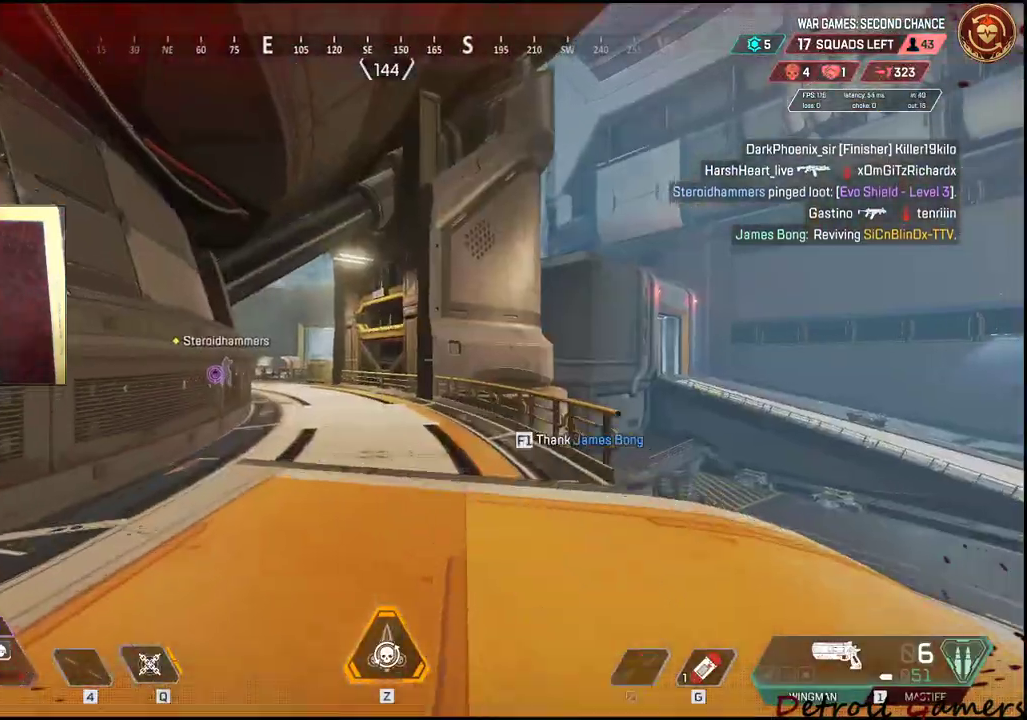
{"keys": ["shift", "w"], "mouse": [], "events": []}
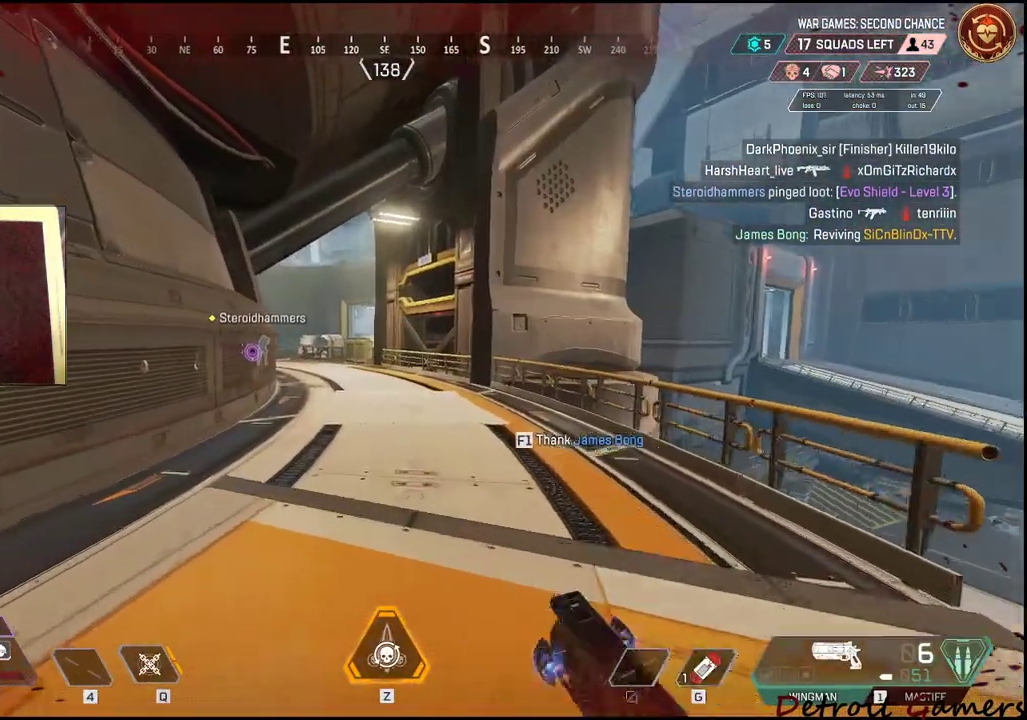
{"keys": ["c", "shift", "w"], "mouse": [], "events": [[400, "c", "down"]]}
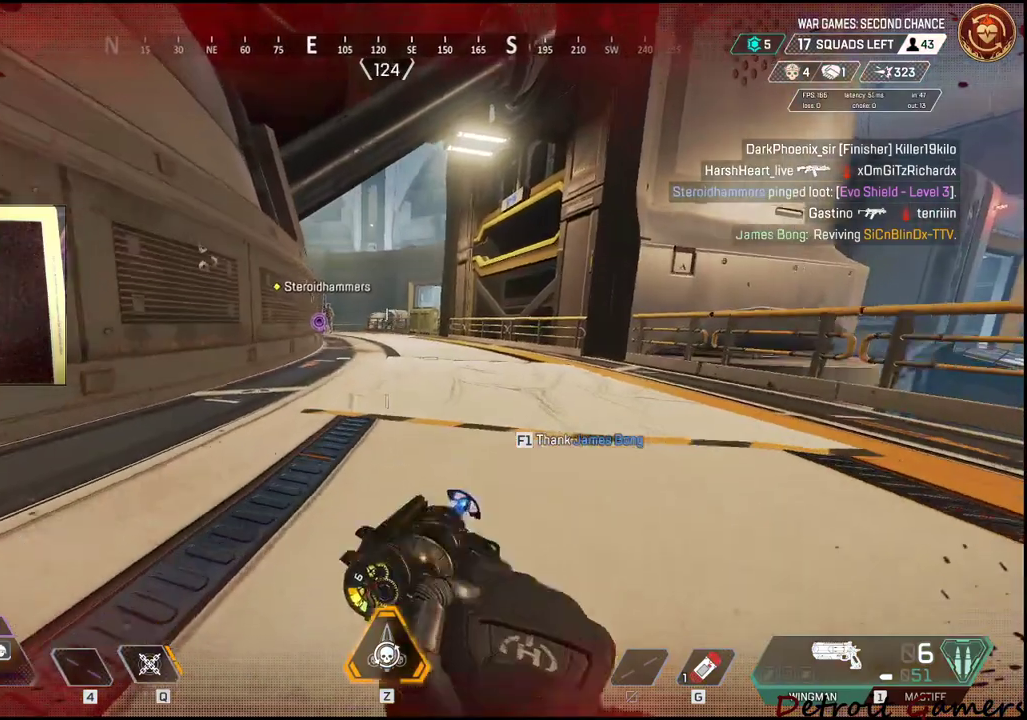
{"keys": ["shift", "w"], "mouse": [], "events": [[50, "c", "up"], [117, "space", "down"], [267, "space", "up"], [317, "r", "down"], [450, "r", "up"]]}
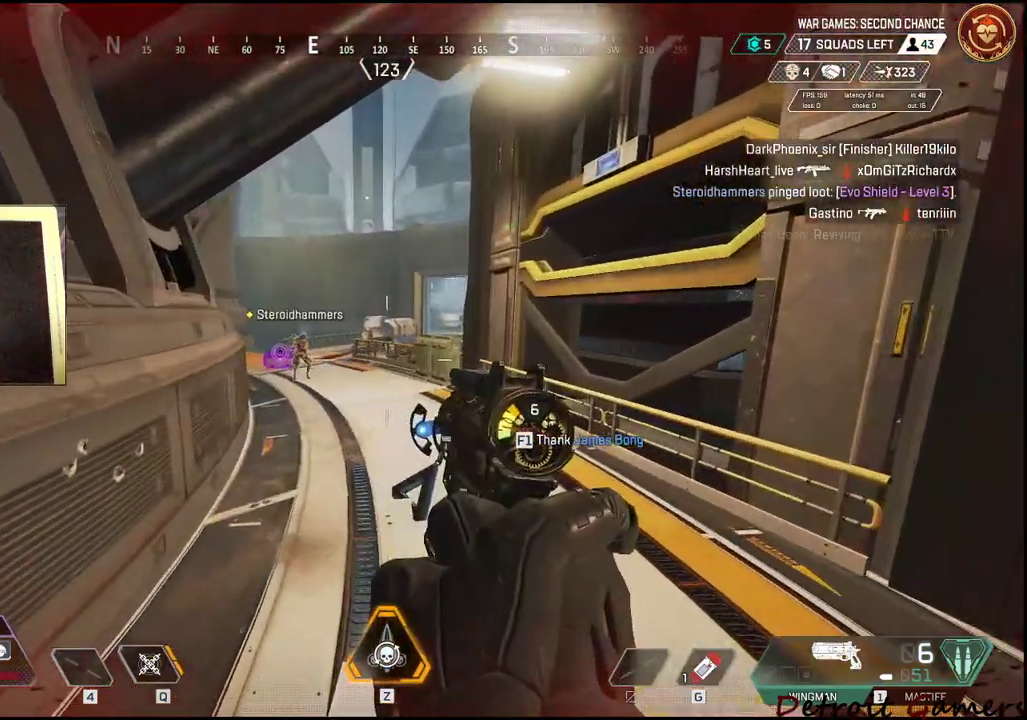
{"keys": ["shift", "w"], "mouse": [], "events": []}
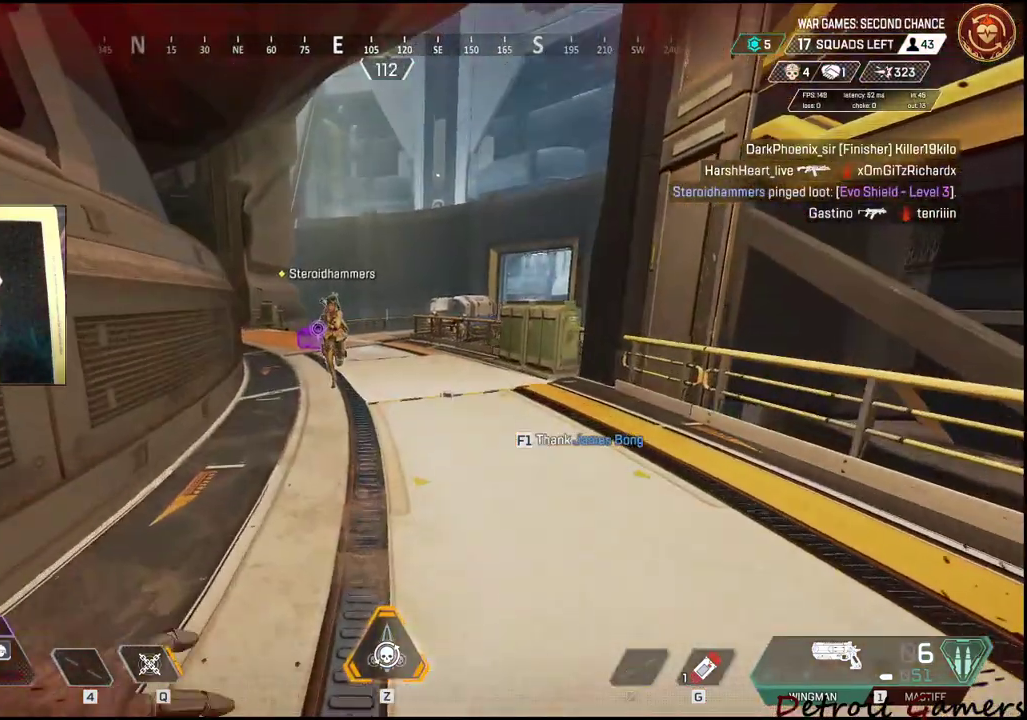
{"keys": ["shift", "w"], "mouse": [], "events": []}
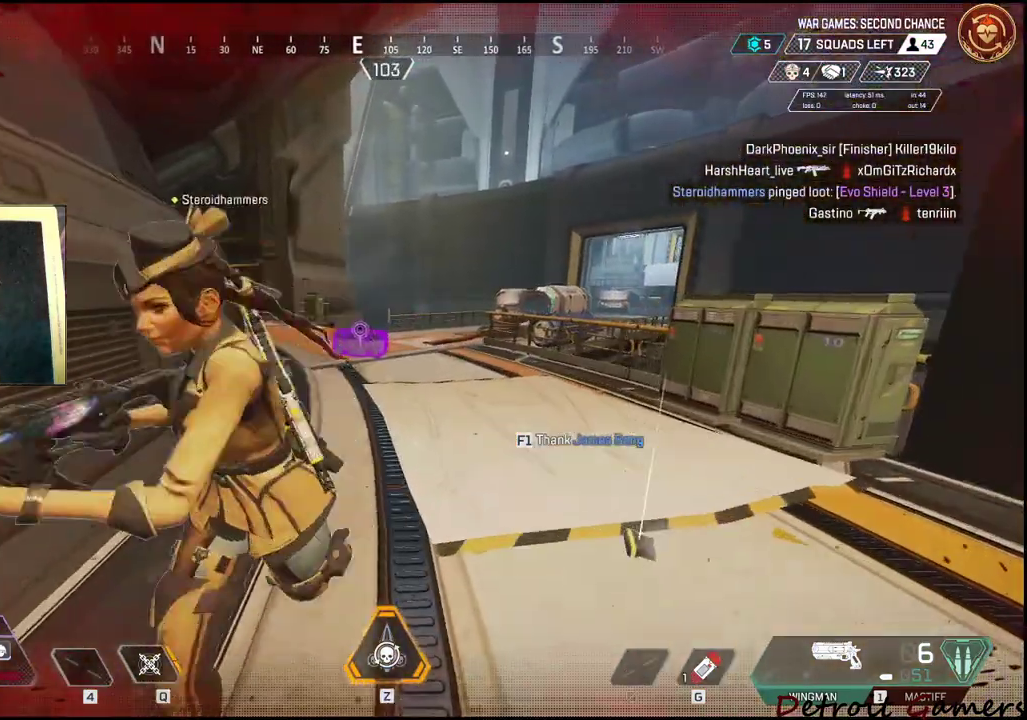
{"keys": ["shift", "w"], "mouse": [], "events": []}
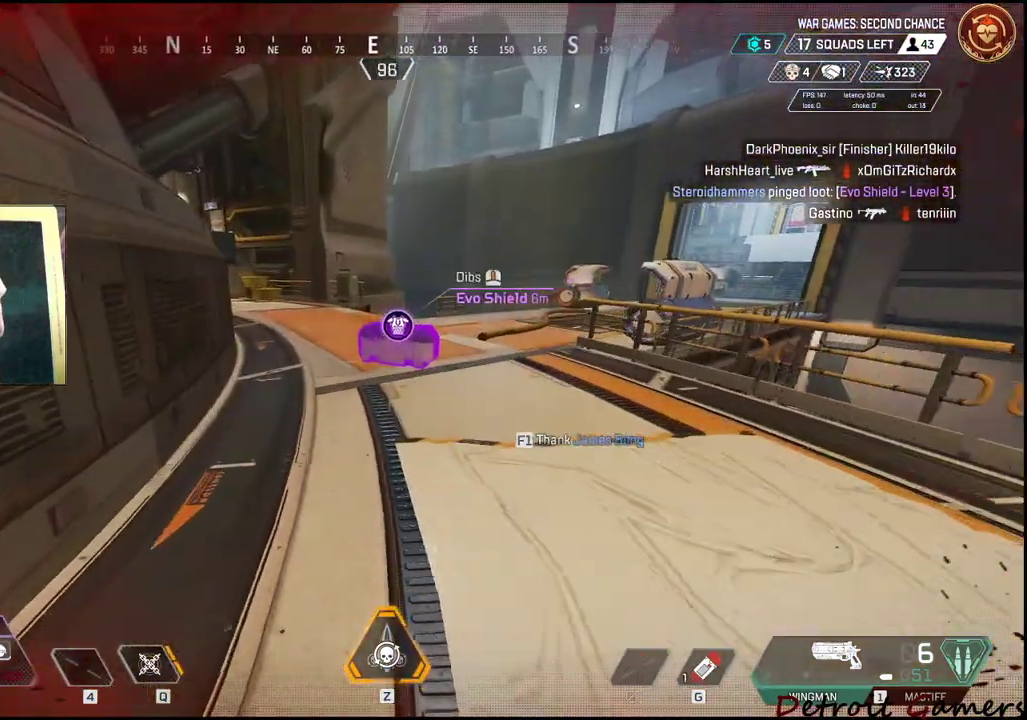
{"keys": ["shift", "w"], "mouse": [], "events": []}
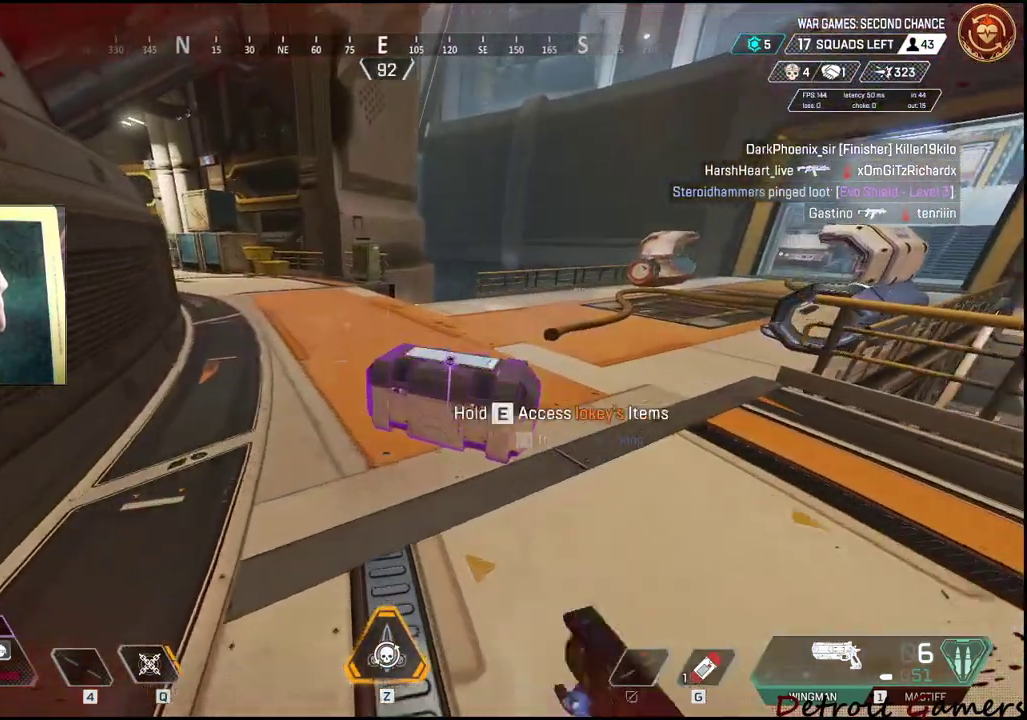
{"keys": ["e"], "mouse": [], "events": [[67, "e", "down"], [67, "shift", "up"], [117, "w", "up"]]}
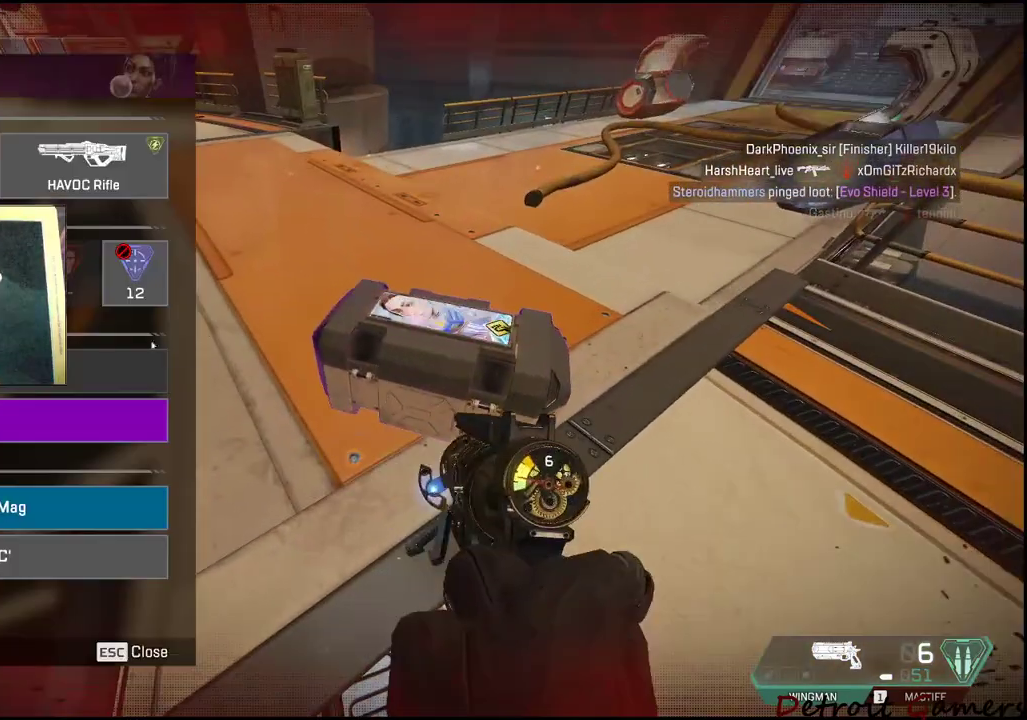
{"keys": [], "mouse": [], "events": [[133, "e", "up"]]}
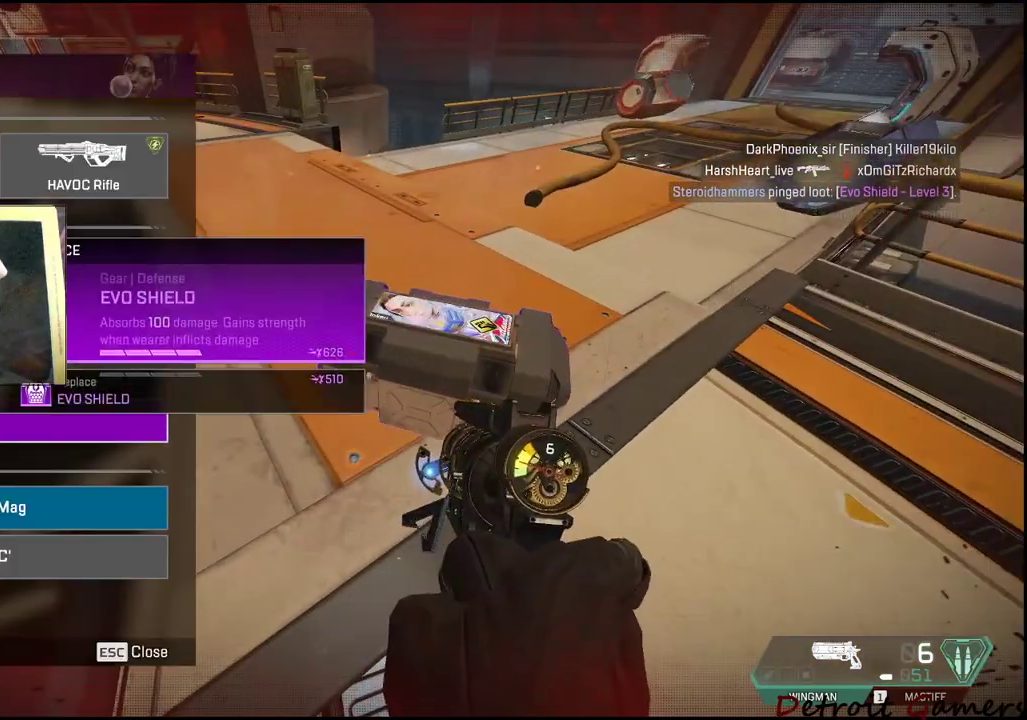
{"keys": [], "mouse": [], "events": []}
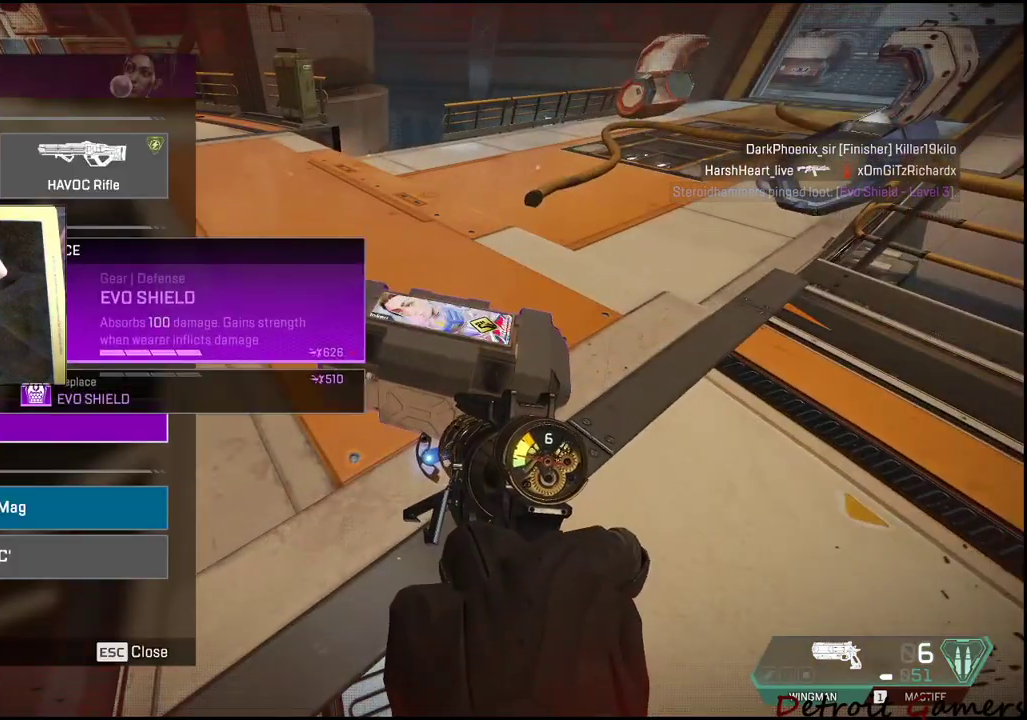
{"keys": [], "mouse": [], "events": []}
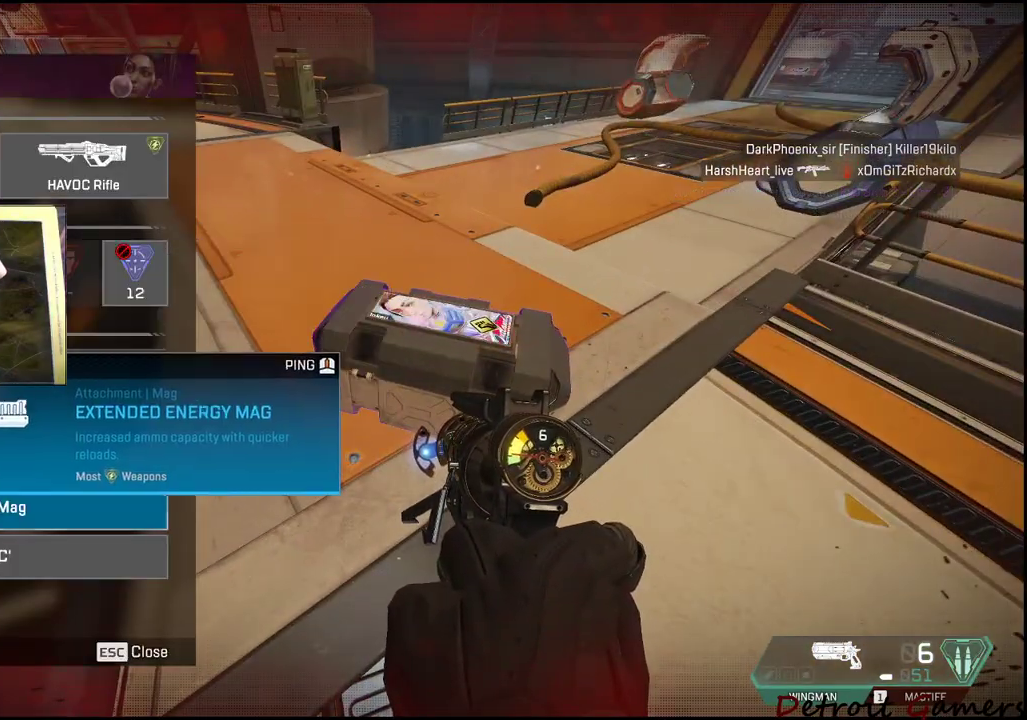
{"keys": [], "mouse": [], "events": []}
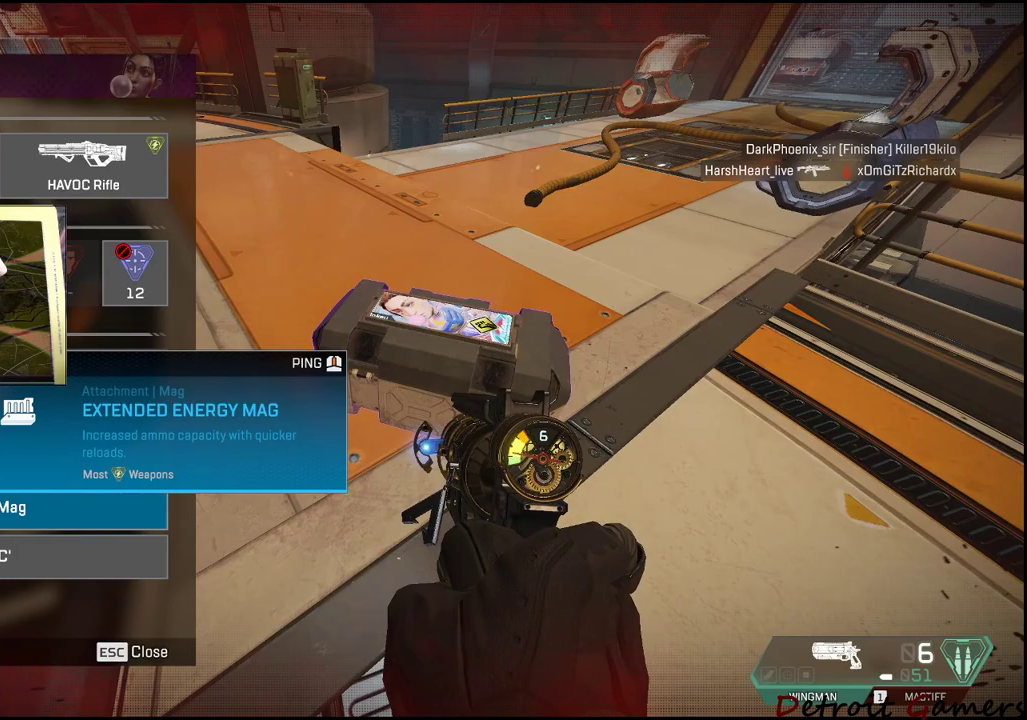
{"keys": [], "mouse": [], "events": []}
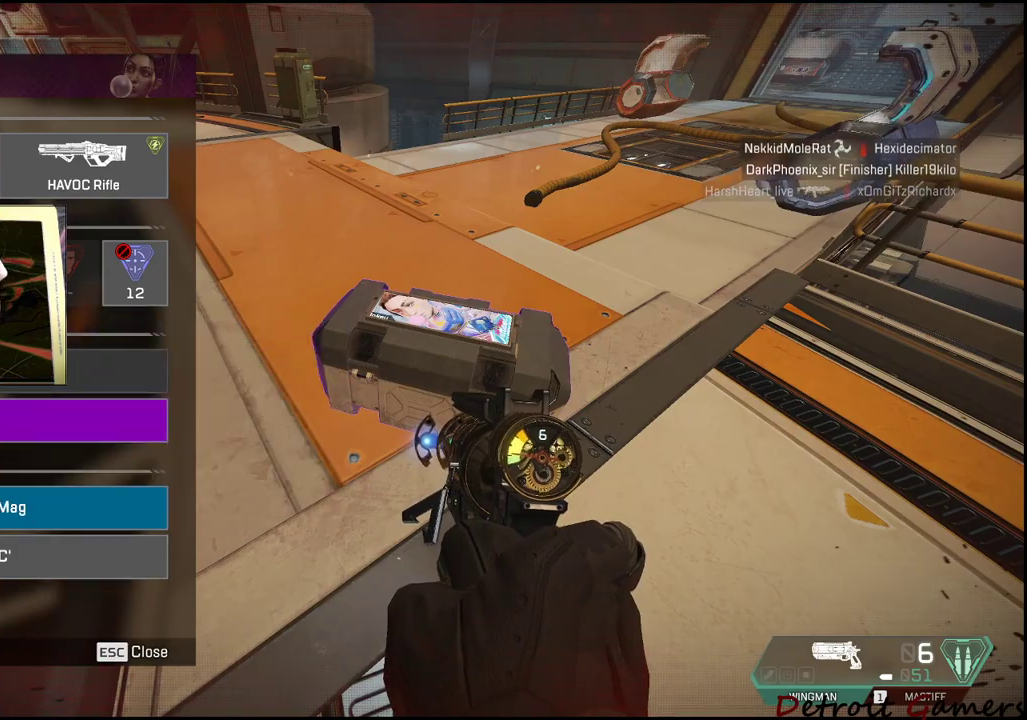
{"keys": [], "mouse": [], "events": [[250, "mouse_left", "down"], [350, "mouse_left", "up"]]}
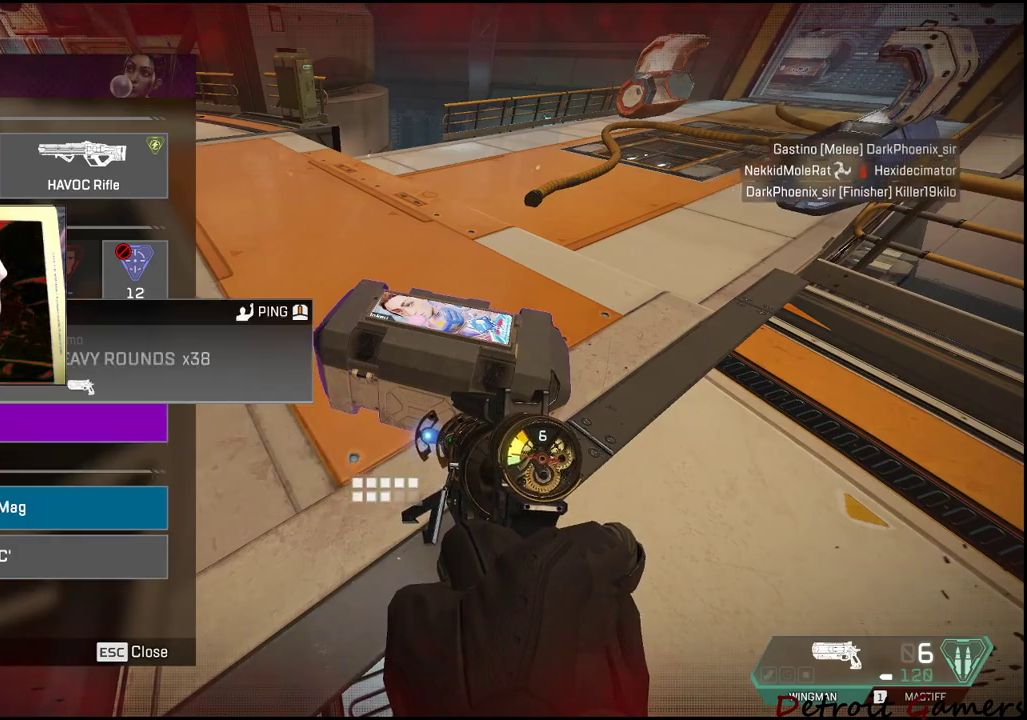
{"keys": [], "mouse": [], "events": [[33, "mouse_left", "down"], [183, "mouse_left", "up"], [317, "mouse_left", "down"], [467, "mouse_left", "up"]]}
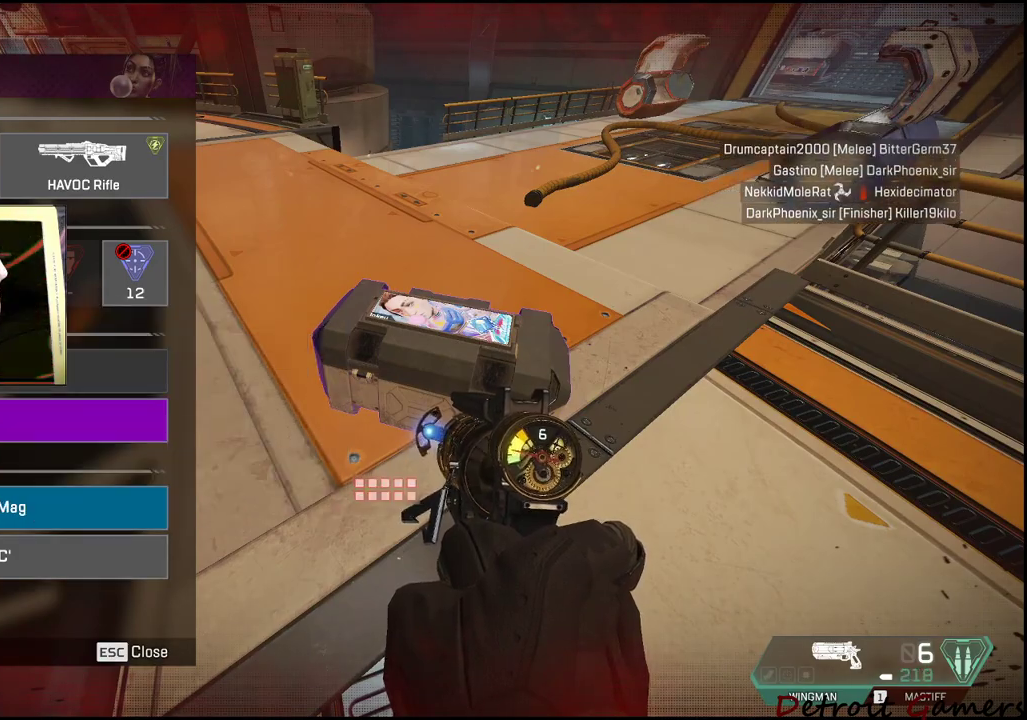
{"keys": ["s"], "mouse": [], "events": [[200, "s", "down"], [333, "tab", "down"], [483, "tab", "up"]]}
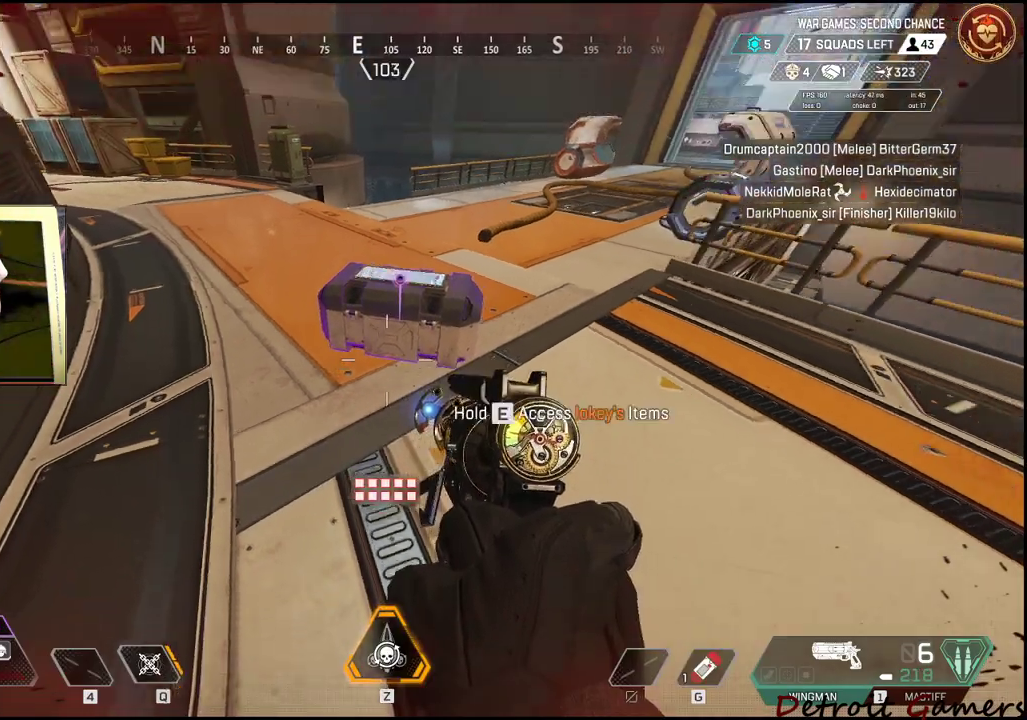
{"keys": ["a"], "mouse": [], "events": [[217, "a", "down"], [450, "s", "up"]]}
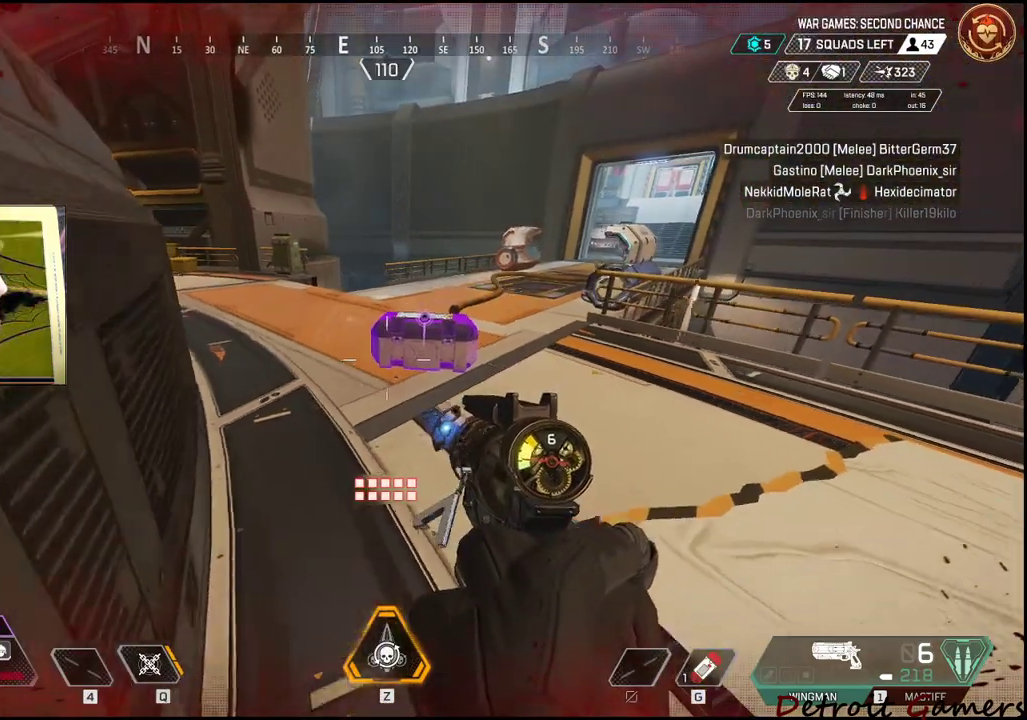
{"keys": ["4"], "mouse": [], "events": [[33, "w", "down"], [83, "a", "up"], [183, "4", "down"], [233, "w", "up"]]}
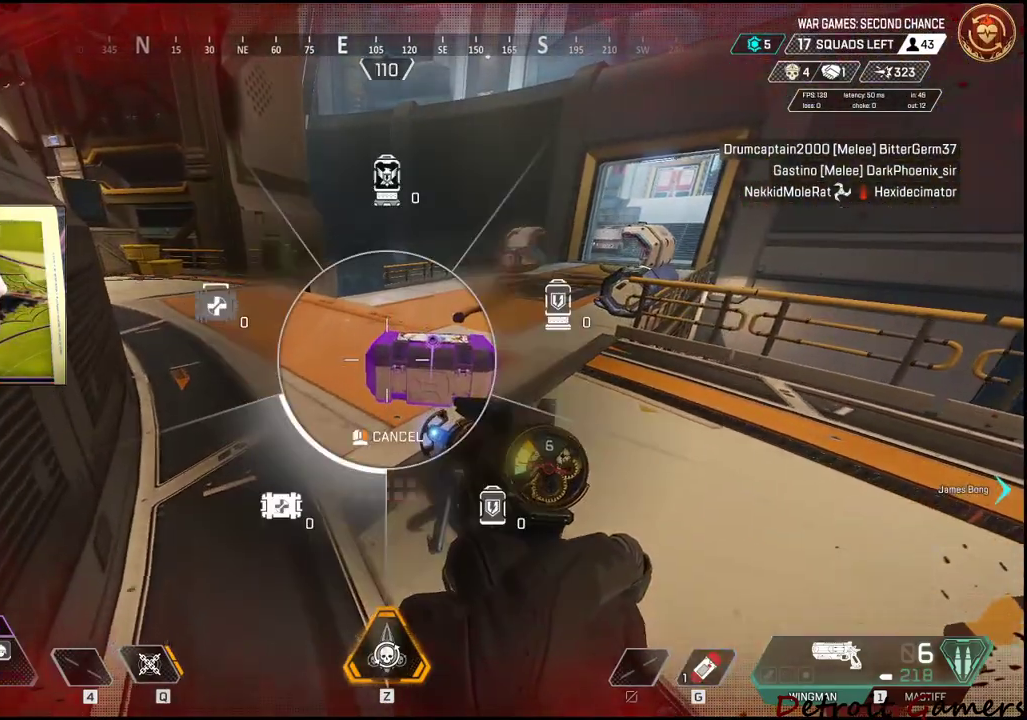
{"keys": ["a", "w"], "mouse": [], "events": [[50, "w", "down"], [233, "4", "up"], [333, "a", "down"]]}
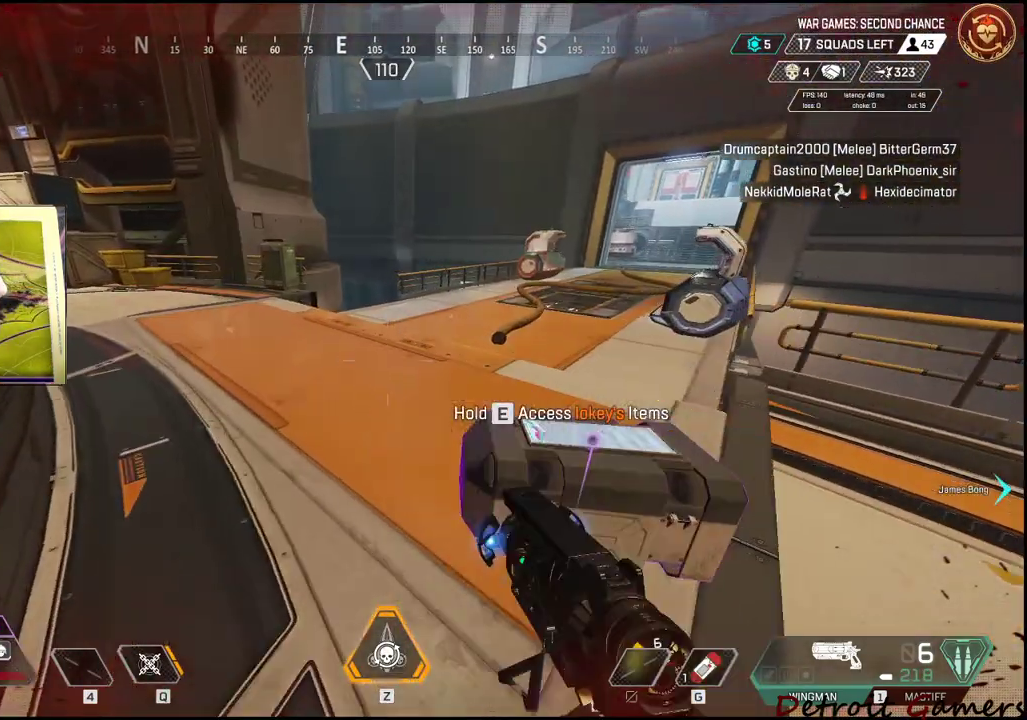
{"keys": ["a", "s"], "mouse": [], "events": [[33, "shift", "down"], [217, "a", "up"], [250, "shift", "up"], [300, "w", "up"], [400, "s", "down"], [500, "a", "down"]]}
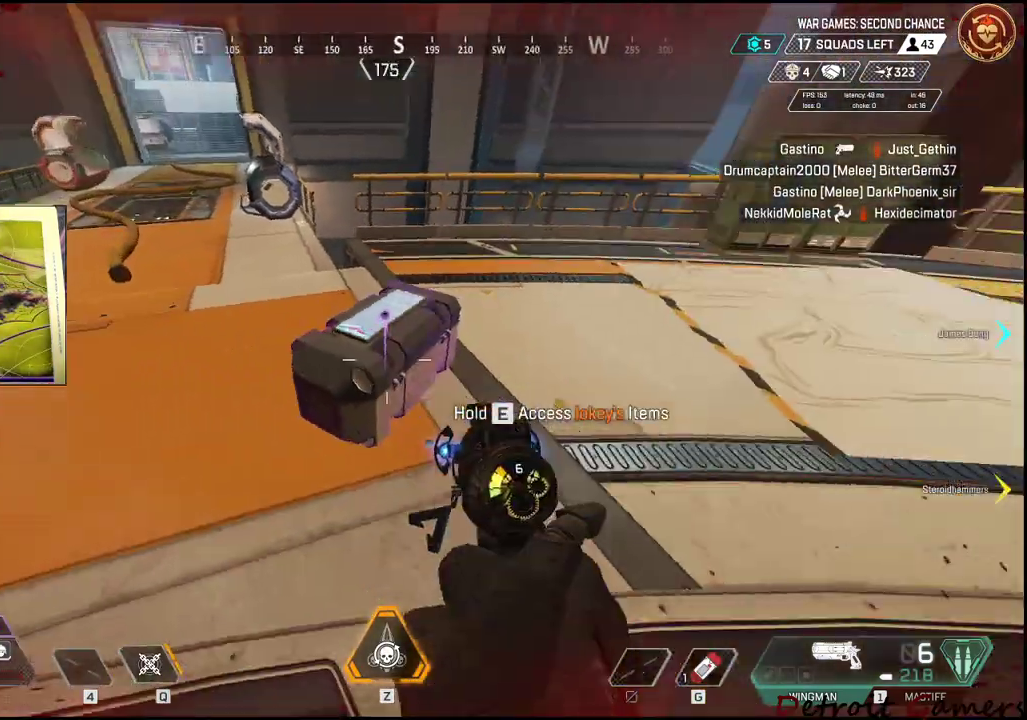
{"keys": ["e"], "mouse": [], "events": [[33, "s", "up"], [83, "e", "down"], [133, "a", "up"]]}
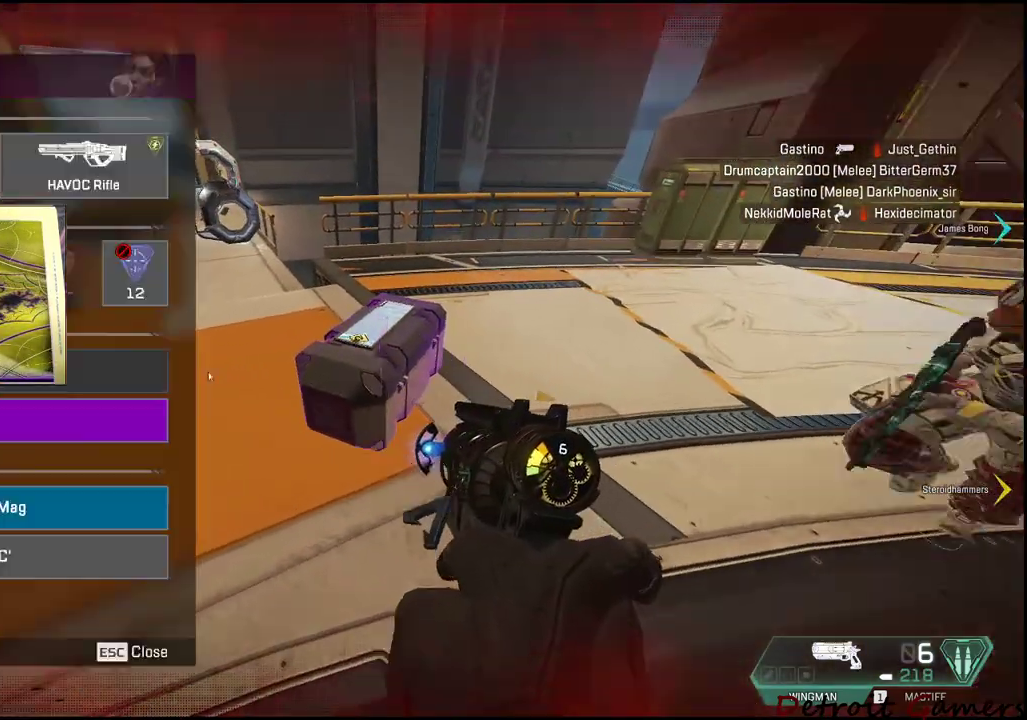
{"keys": [], "mouse": [], "events": [[100, "e", "up"]]}
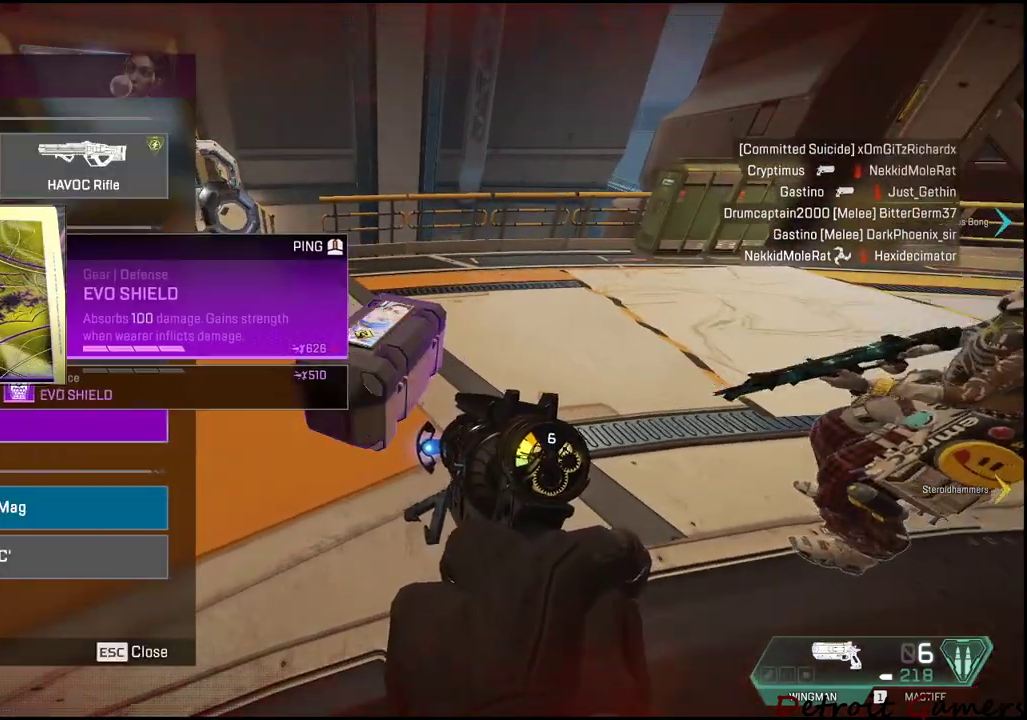
{"keys": [], "mouse": [], "events": [[117, "mouse_left", "down"], [217, "mouse_left", "up"]]}
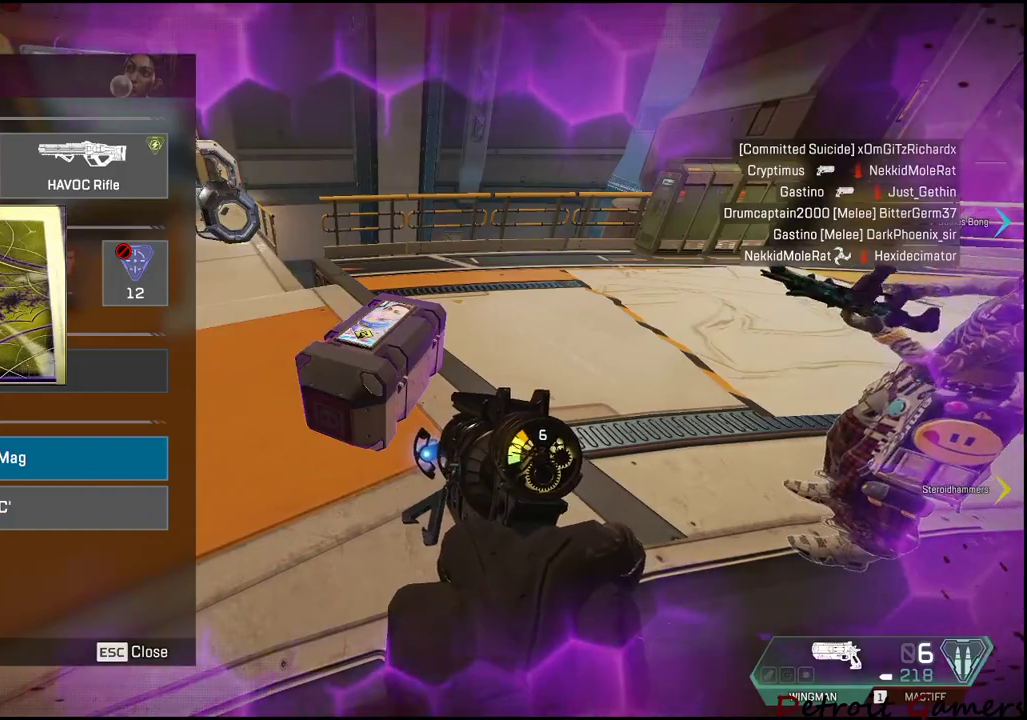
{"keys": [], "mouse": [], "events": [[267, "tab", "down"], [417, "tab", "up"]]}
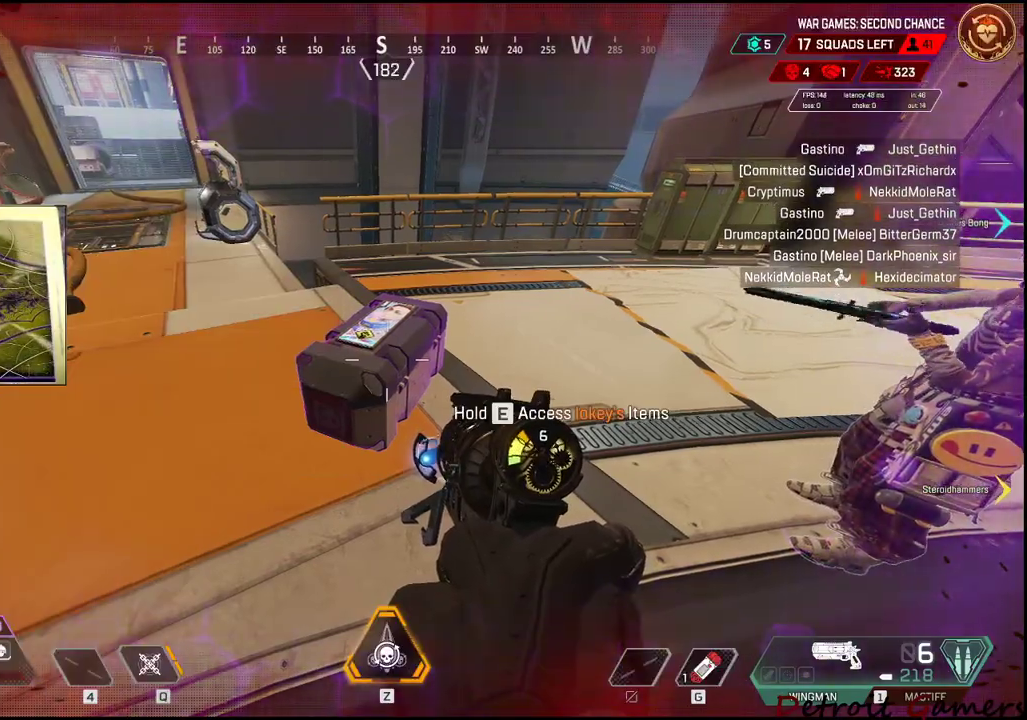
{"keys": ["a", "w"], "mouse": [], "events": [[17, "a", "down"], [300, "w", "down"]]}